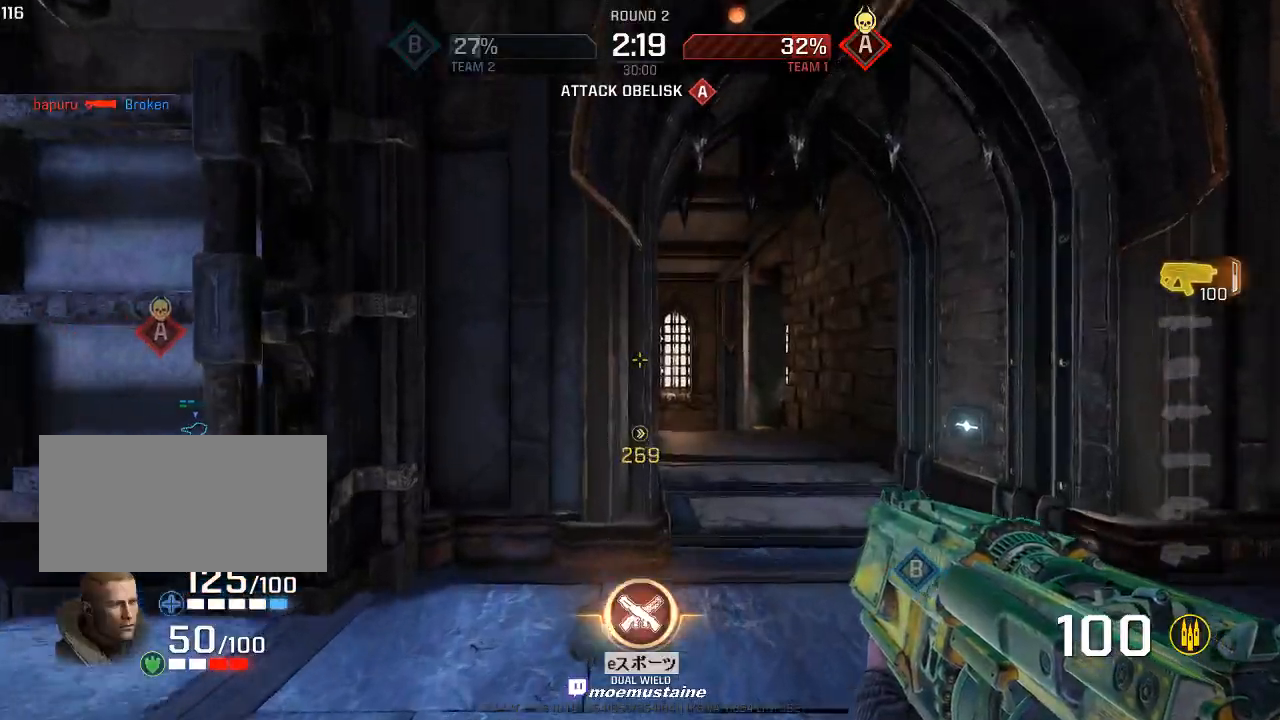
Gameplay with keyboard and mouse; each line is a JSON object with the keys and mouse buttons held at the frame after it. "events" lists presses ("down") and releases ("up") of "a", "caps_lock", "d", "e", "f", "q", "r", "s", "shift", "space", "tab", "w", "mouse_left", "mouse_wheel", "mouse_right", "mouse_mb4" and "mouse_mb5" between this image and that frame as [ms after this image, input, new state], when the widget could be followed in between. "mouse_left", "mouse_wheel", "mouse_right", "mouse_mb4", "mouse_mb5" = the "left", "wheel", "right", "mb4", "mb5" buttons of the "mouse" list. No other keys are recorded. "wheel" means that the mouse wheel is clicked or scrolled. Mouse movement is not recorded.
{"keys": ["w"], "mouse": [], "events": [[83, "a", "down"], [117, "d", "up"], [267, "a", "up"], [367, "d", "down"], [500, "d", "up"]]}
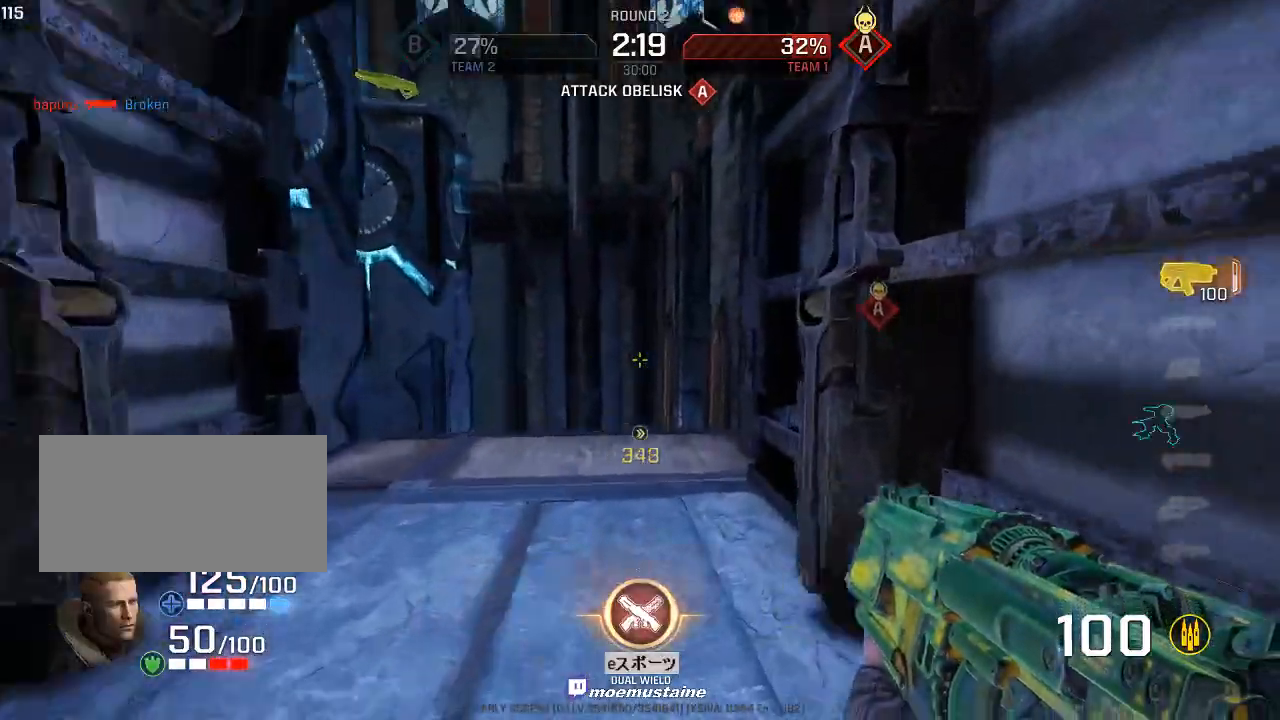
{"keys": ["d", "w"], "mouse": [], "events": [[17, "a", "down"], [167, "mouse_right", "down"], [250, "mouse_right", "up"], [333, "d", "down"], [367, "a", "up"]]}
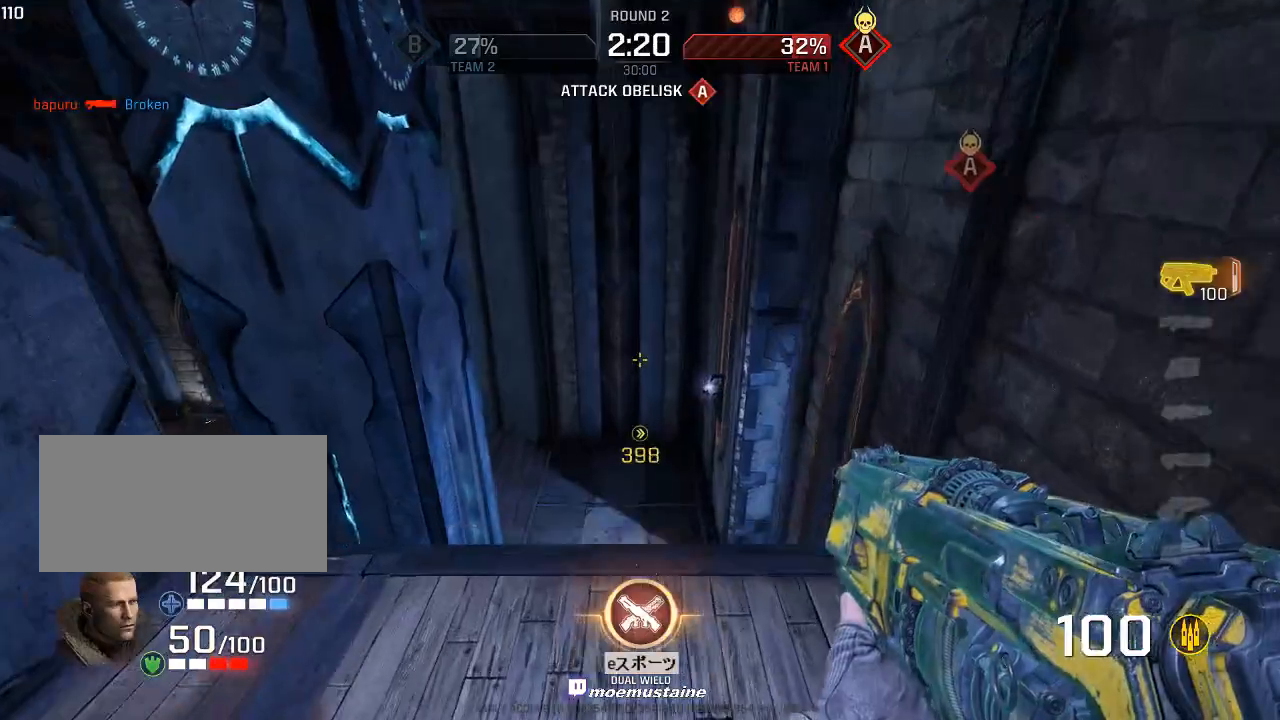
{"keys": ["d", "s"], "mouse": [], "events": [[50, "w", "up"], [317, "s", "down"]]}
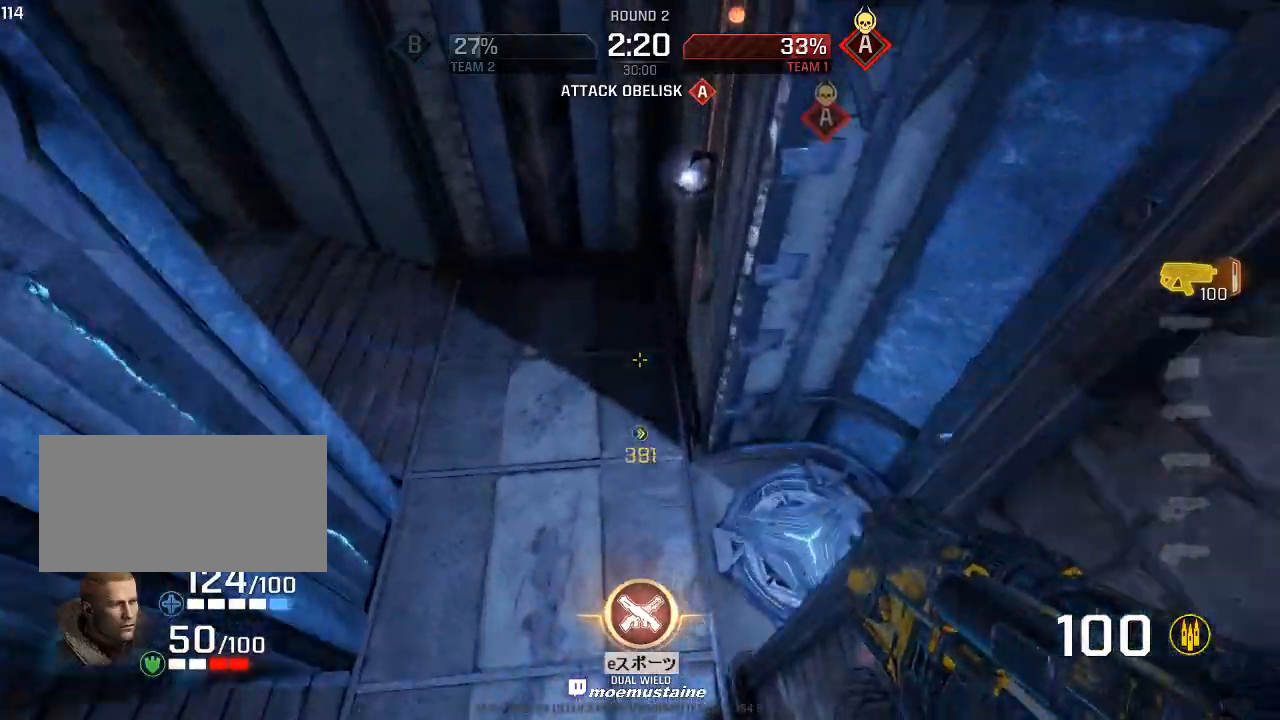
{"keys": ["a", "w"], "mouse": [], "events": [[183, "s", "up"], [417, "w", "down"], [433, "a", "down"], [483, "d", "up"]]}
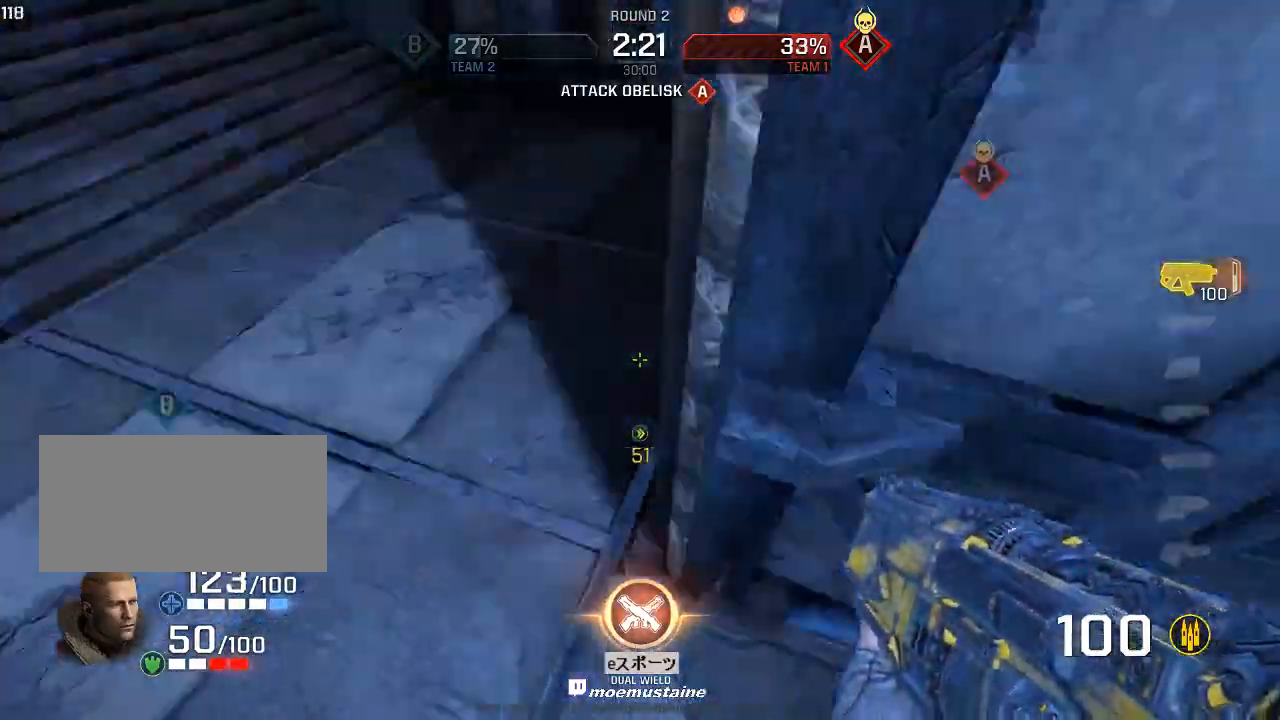
{"keys": ["w"], "mouse": [], "events": [[100, "a", "up"]]}
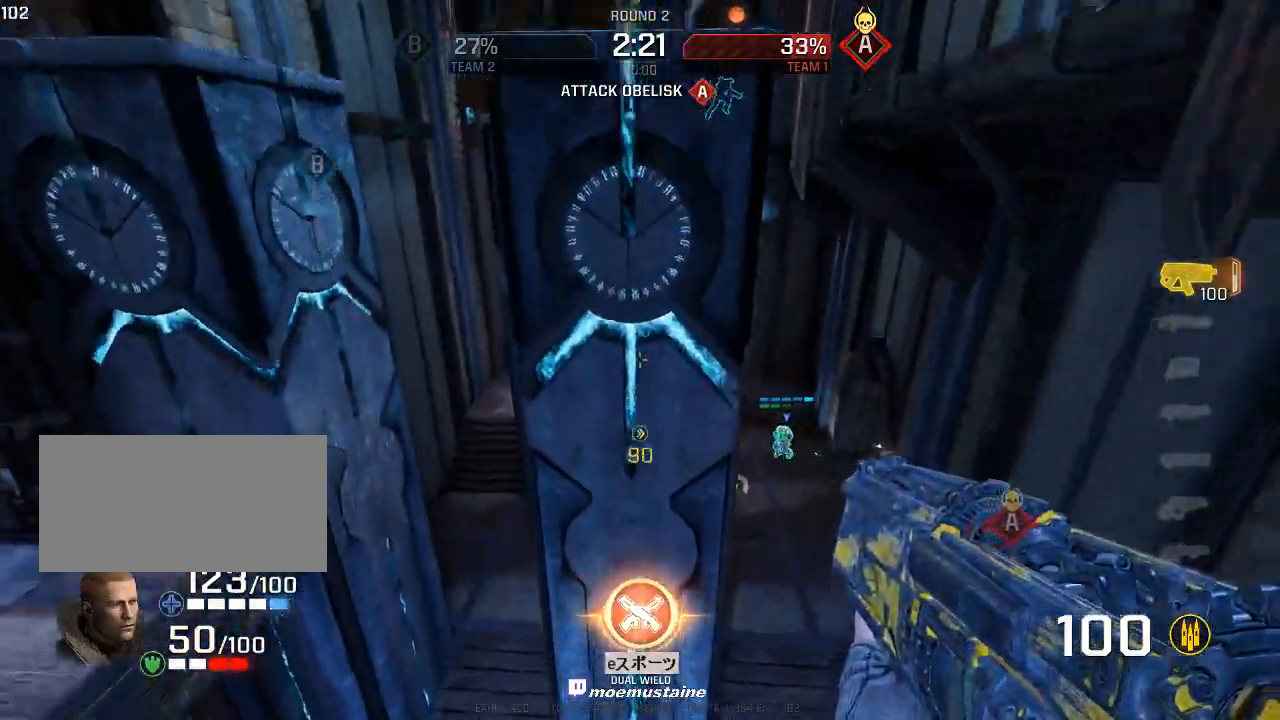
{"keys": ["w"], "mouse": [], "events": []}
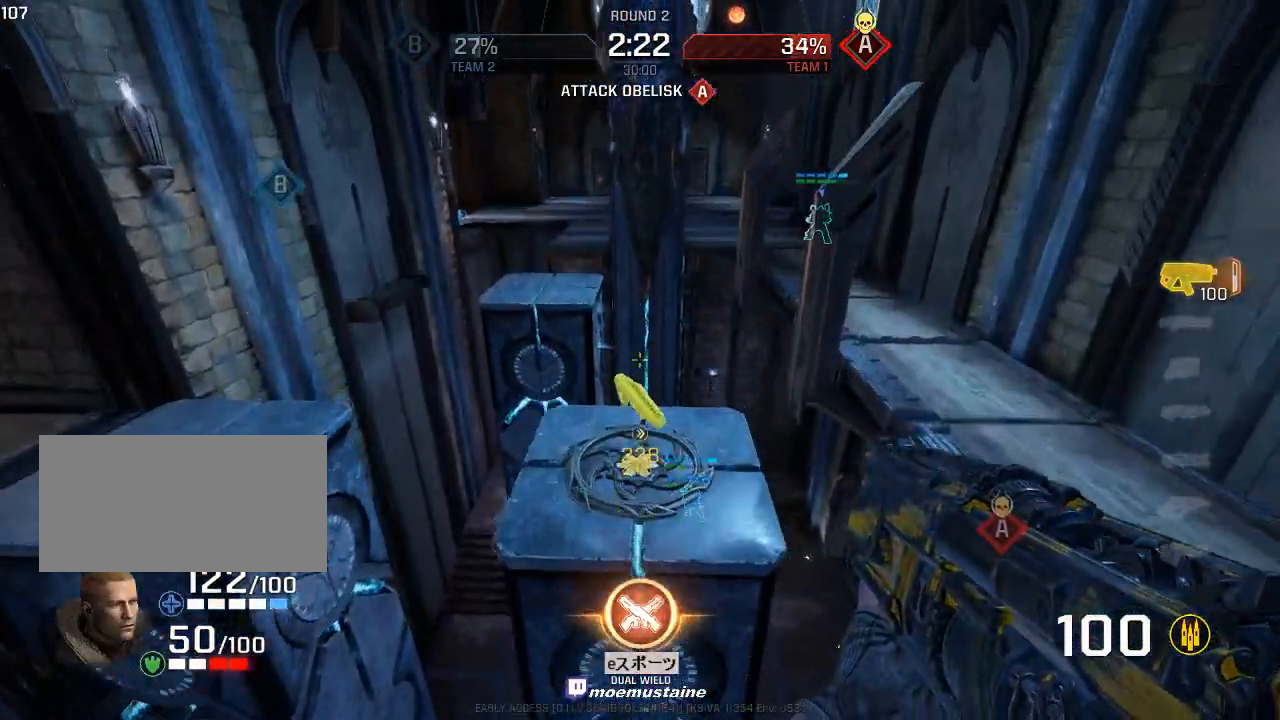
{"keys": ["a"], "mouse": [], "events": [[150, "w", "up"], [183, "a", "down"]]}
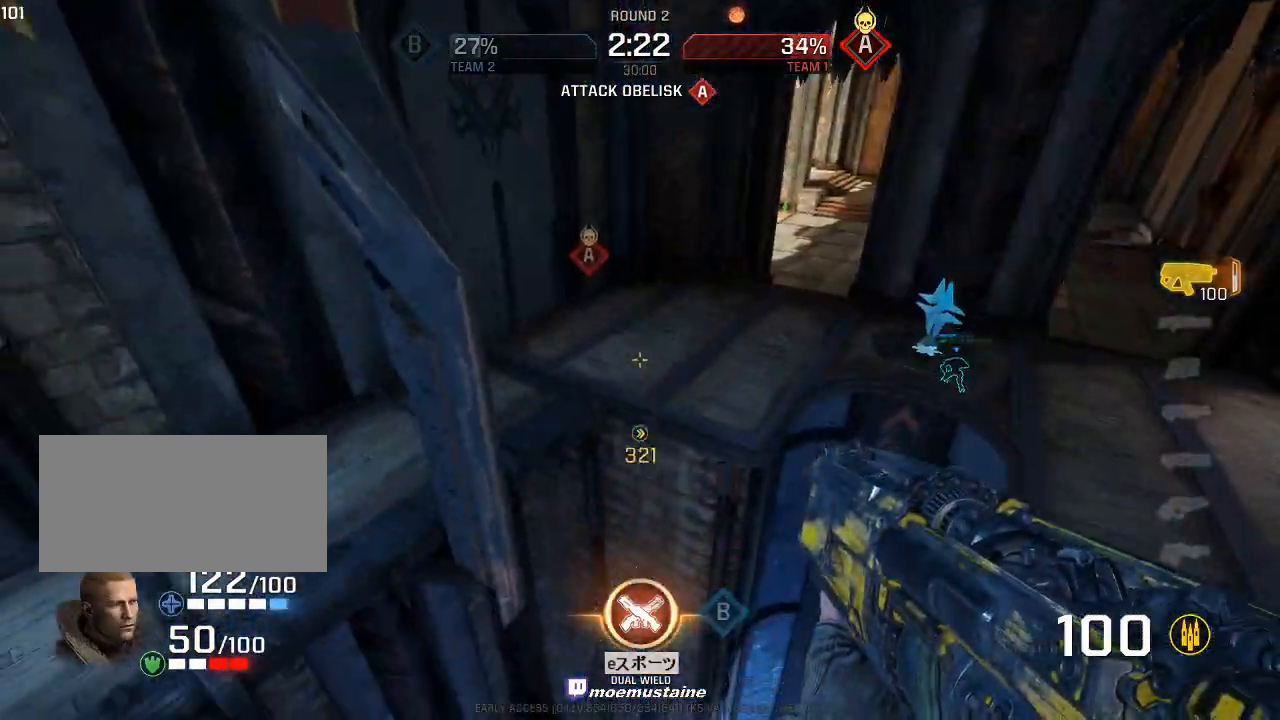
{"keys": ["w"], "mouse": [], "events": [[50, "w", "down"], [167, "a", "up"]]}
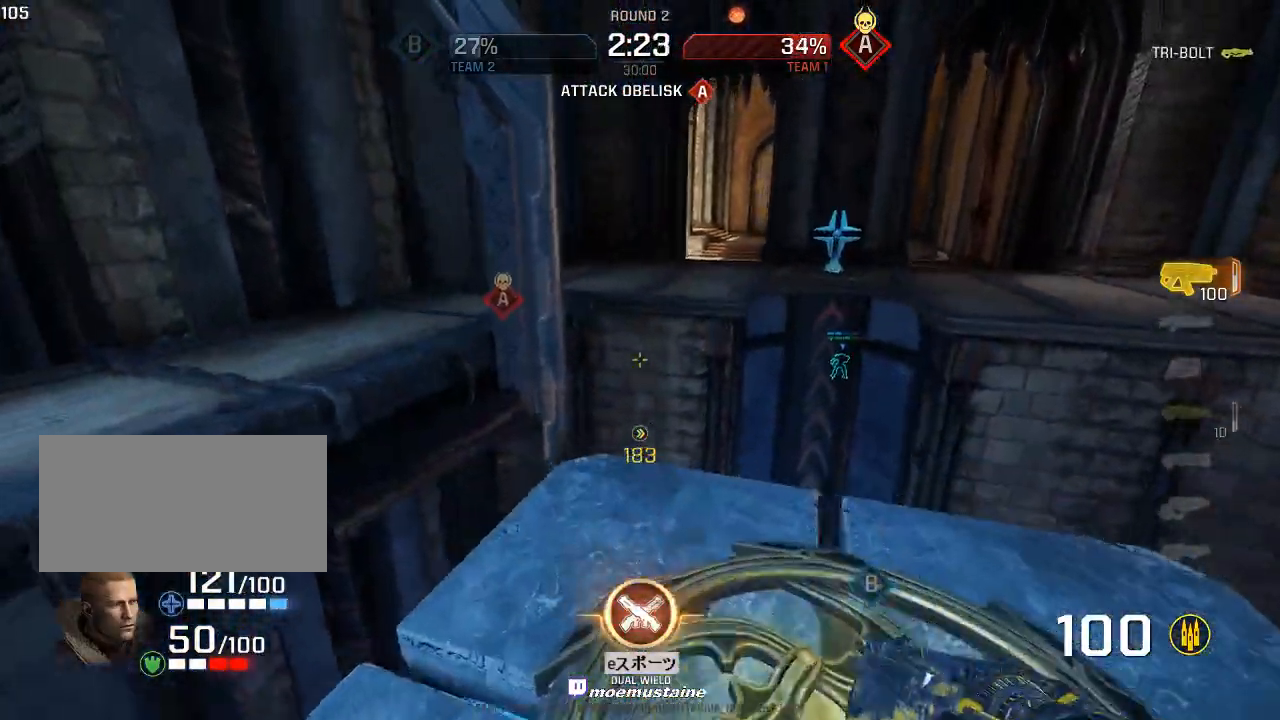
{"keys": ["a", "w"], "mouse": [], "events": [[167, "a", "down"], [250, "mouse_right", "down"], [350, "mouse_right", "up"]]}
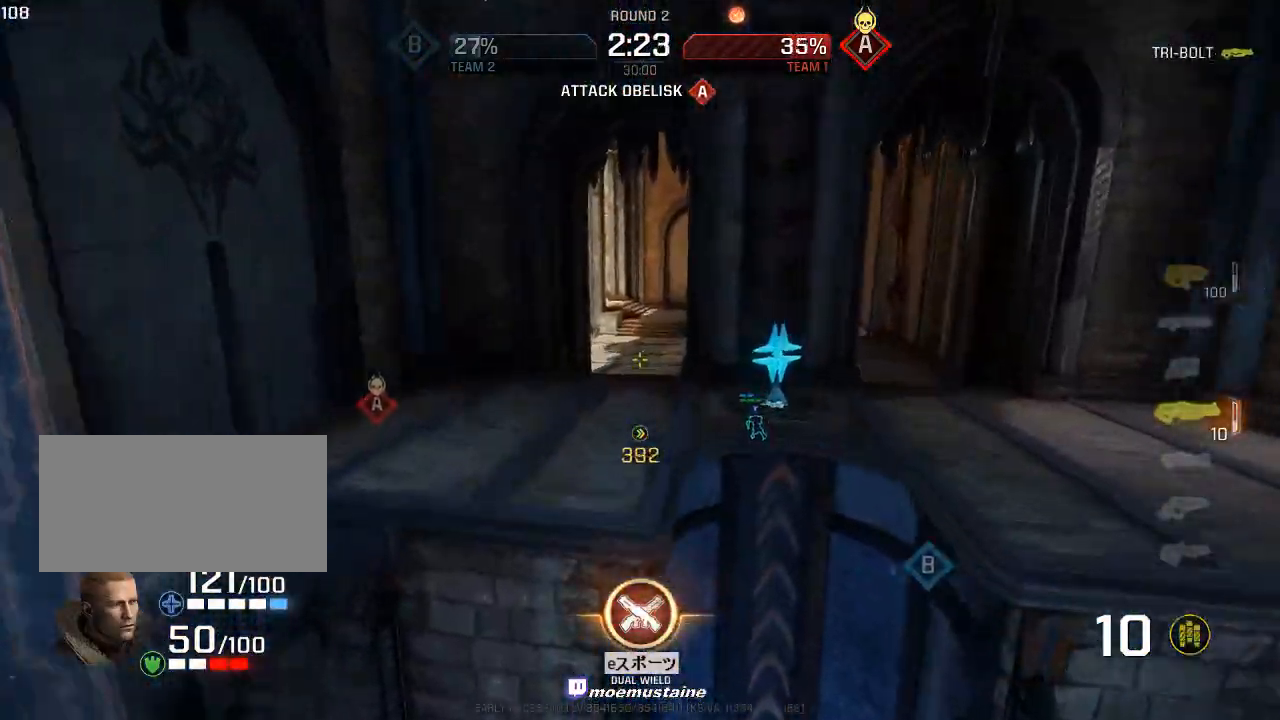
{"keys": ["d", "s"], "mouse": [], "events": [[150, "d", "down"], [183, "a", "up"], [300, "d", "up"], [317, "a", "down"], [367, "d", "down"], [400, "a", "up"], [400, "w", "up"], [483, "s", "down"]]}
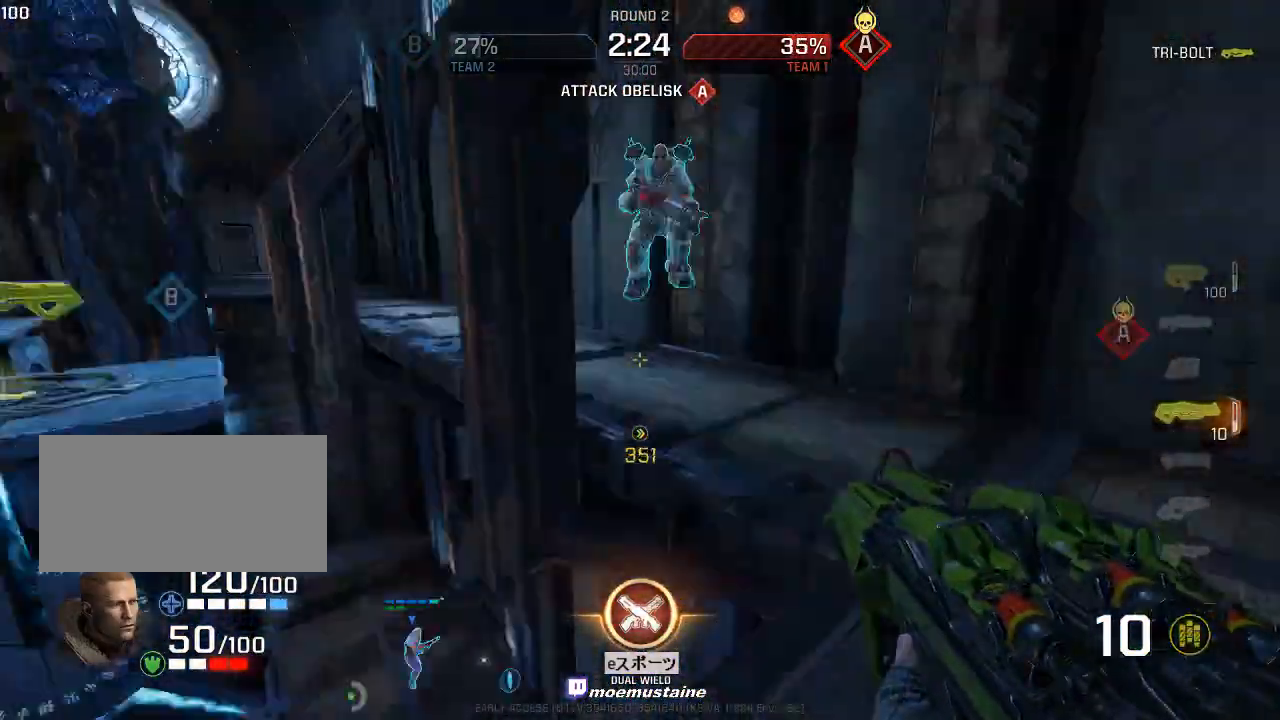
{"keys": ["d", "s"], "mouse": [], "events": []}
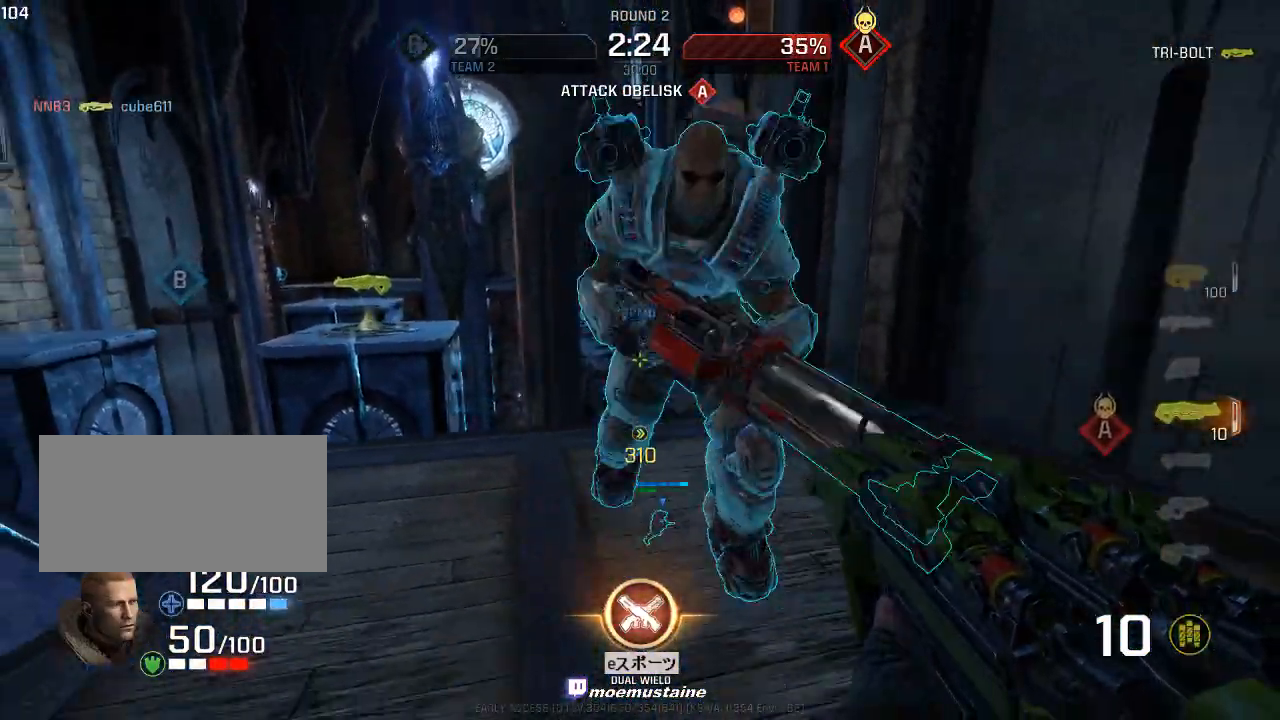
{"keys": ["w"], "mouse": [], "events": [[83, "d", "up"], [250, "s", "up"], [317, "w", "down"]]}
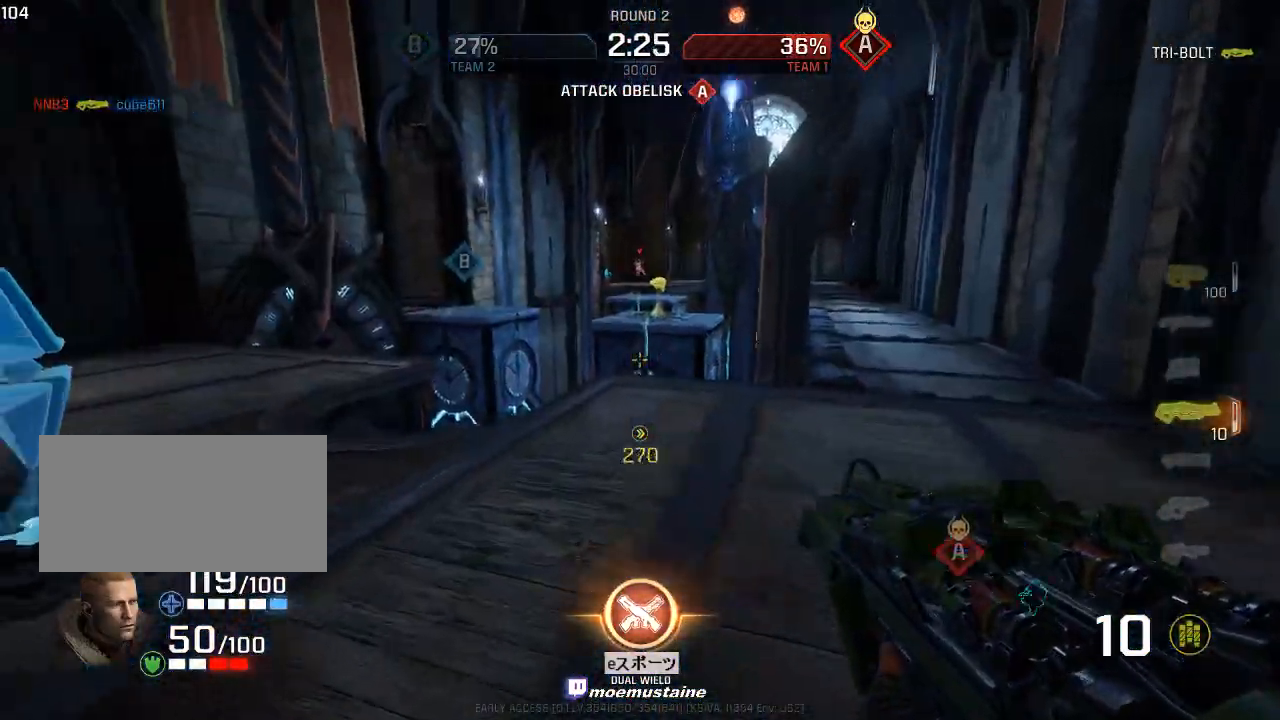
{"keys": ["a", "s"], "mouse": [], "events": [[117, "d", "down"], [167, "d", "up"], [317, "a", "down"], [383, "d", "down"], [433, "w", "up"], [450, "d", "up"], [500, "s", "down"]]}
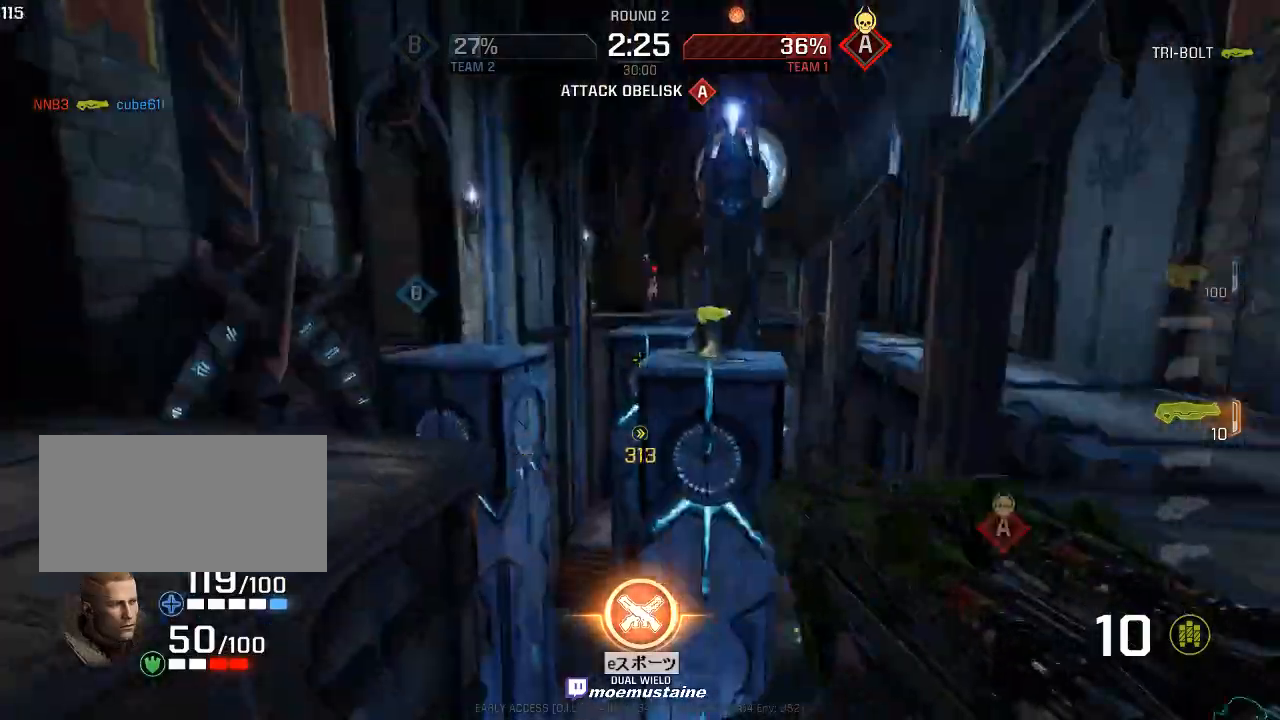
{"keys": ["d", "s"], "mouse": ["left"], "events": [[17, "d", "down"], [50, "a", "up"], [67, "s", "up"], [317, "s", "down"], [350, "mouse_left", "down"]]}
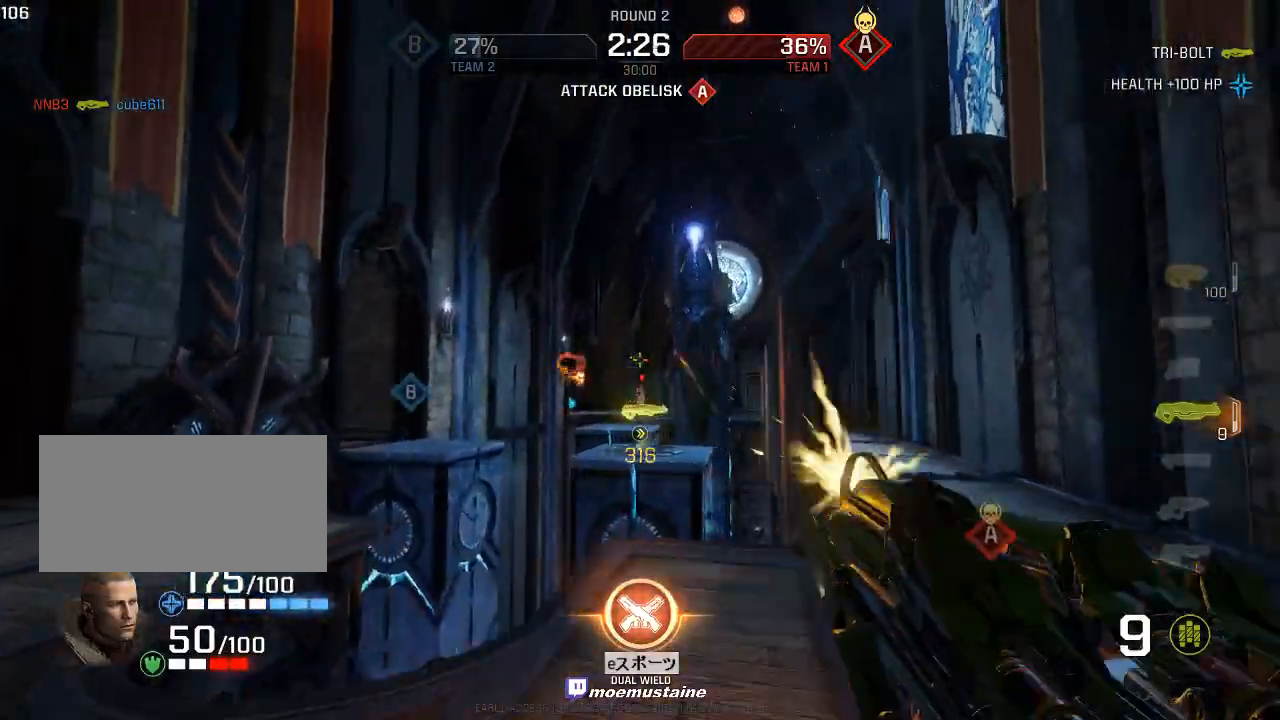
{"keys": ["d", "w"], "mouse": [], "events": [[50, "s", "up"], [100, "a", "down"], [150, "d", "up"], [200, "w", "down"], [300, "a", "up"], [333, "mouse_left", "up"], [383, "a", "down"], [483, "a", "up"], [483, "d", "down"]]}
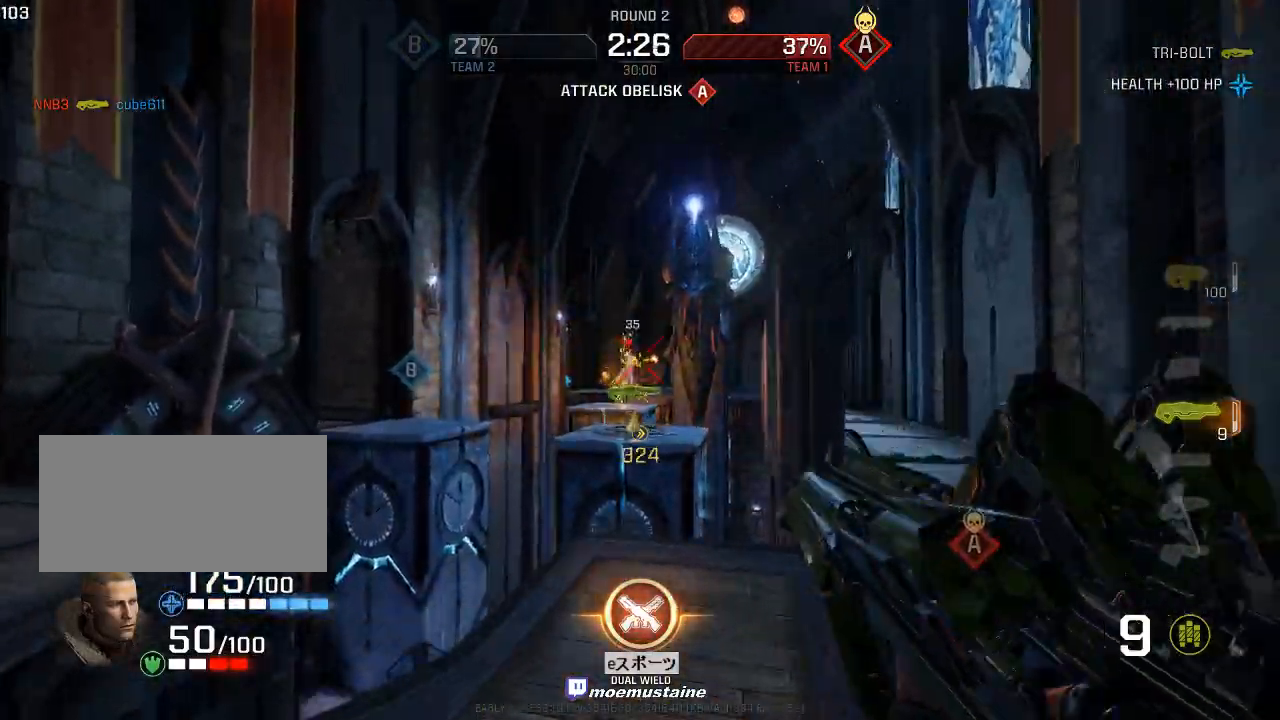
{"keys": ["a"], "mouse": ["left"], "events": [[50, "a", "down"], [117, "d", "up"], [183, "w", "up"], [217, "s", "down"], [367, "mouse_left", "down"], [383, "s", "up"]]}
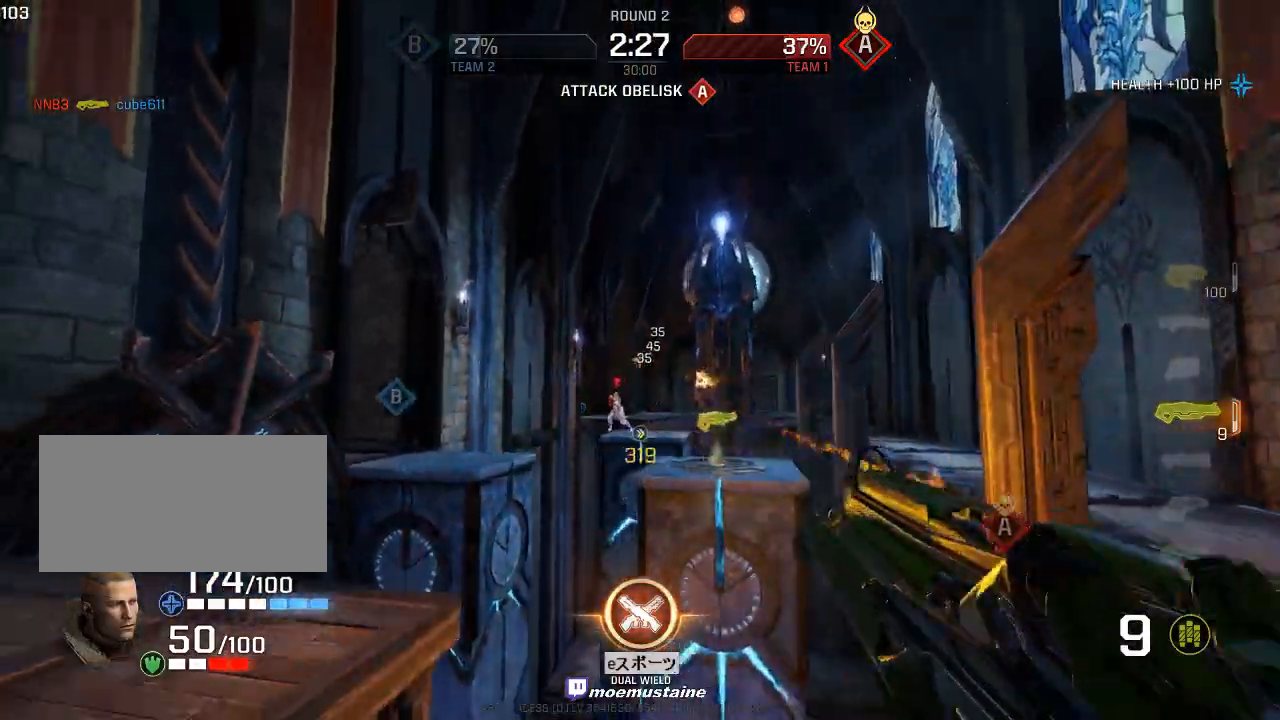
{"keys": ["w"], "mouse": [], "events": [[233, "w", "down"], [267, "mouse_left", "up"], [333, "a", "up"], [333, "d", "down"], [483, "d", "up"]]}
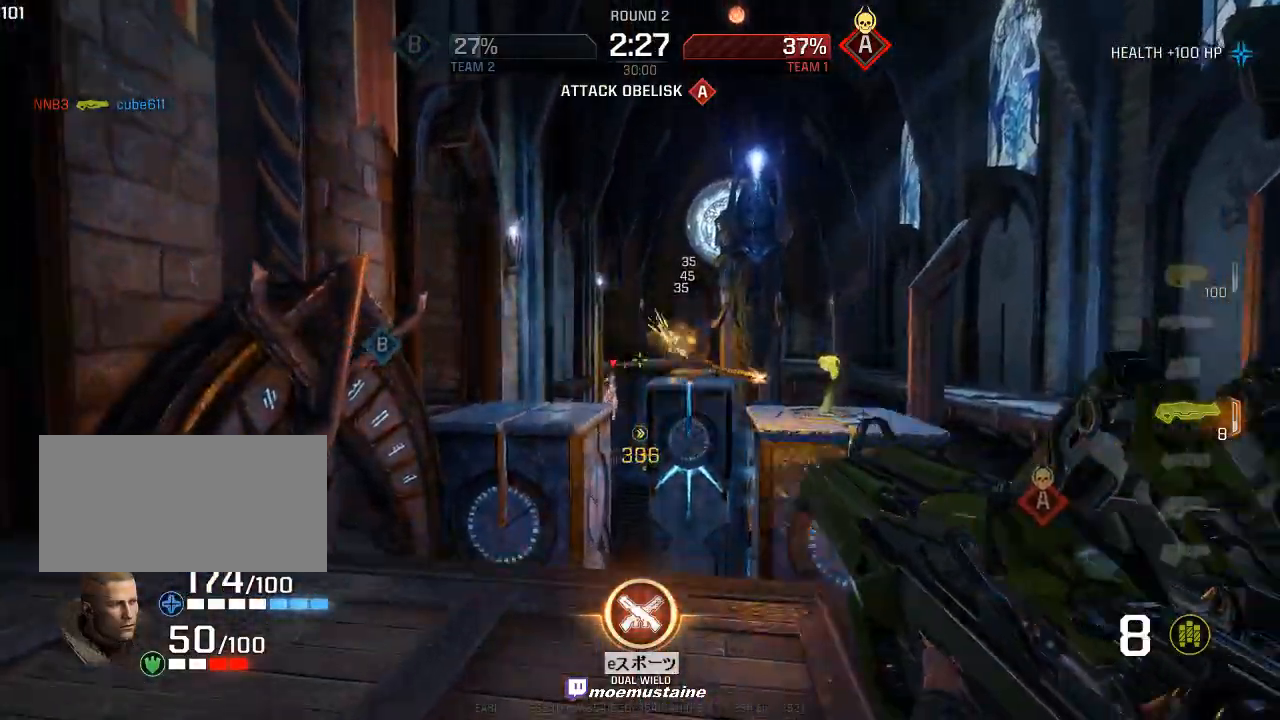
{"keys": ["d"], "mouse": ["left"], "events": [[217, "d", "down"], [333, "mouse_right", "down"], [400, "mouse_left", "down"], [483, "mouse_right", "up"], [500, "w", "up"]]}
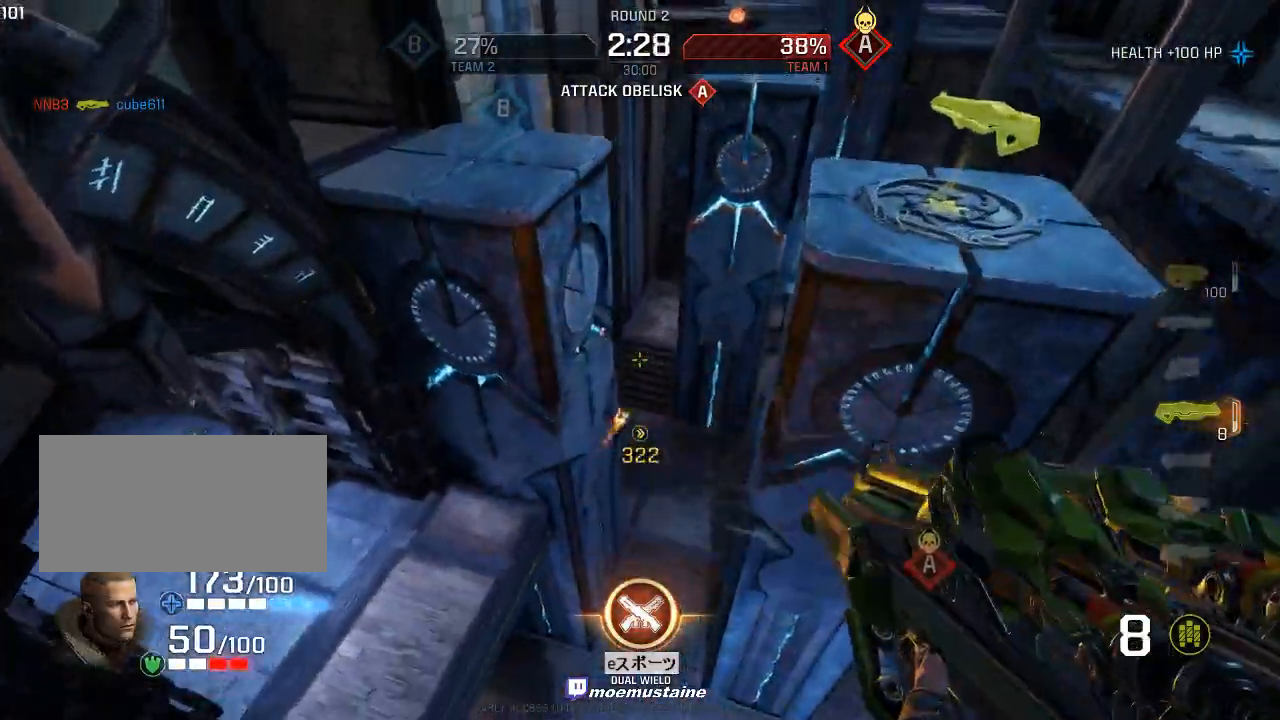
{"keys": ["w"], "mouse": [], "events": [[67, "w", "down"], [150, "d", "up"], [300, "d", "down"], [333, "mouse_left", "up"], [467, "d", "up"]]}
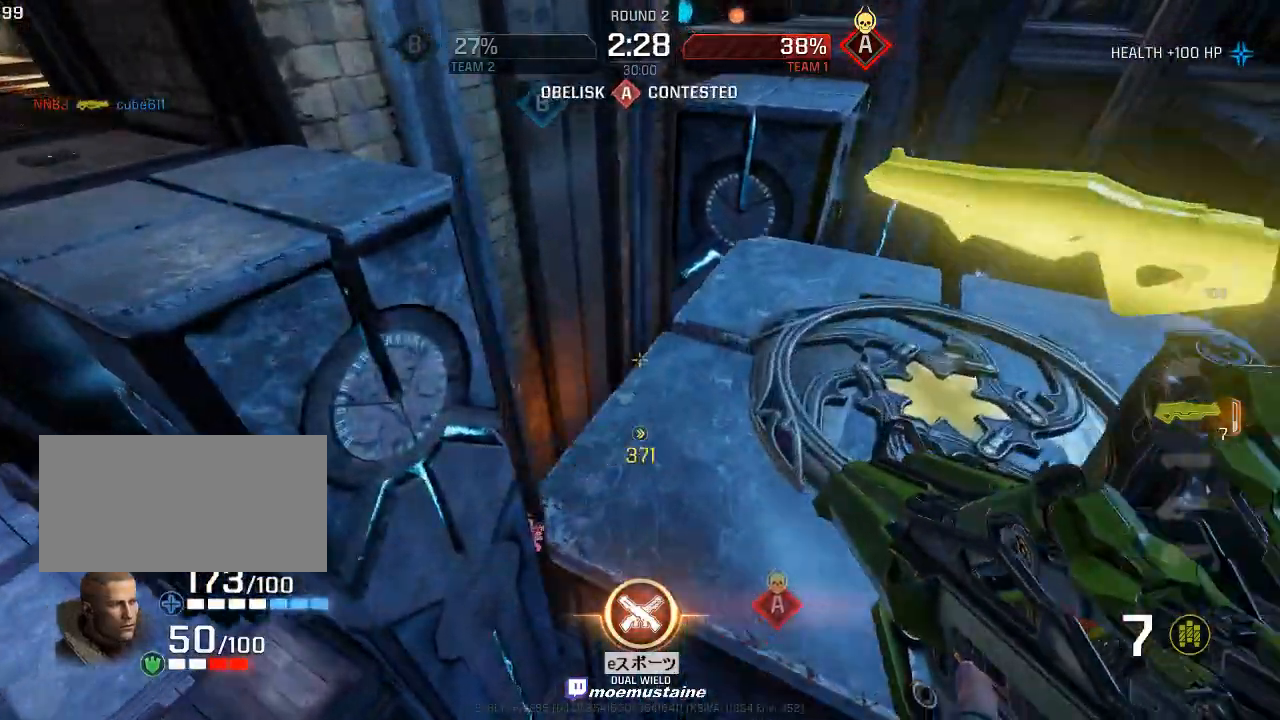
{"keys": ["a", "s"], "mouse": [], "events": [[50, "d", "down"], [183, "a", "down"], [217, "d", "up"], [233, "w", "up"], [267, "s", "down"], [400, "a", "up"], [417, "a", "down"]]}
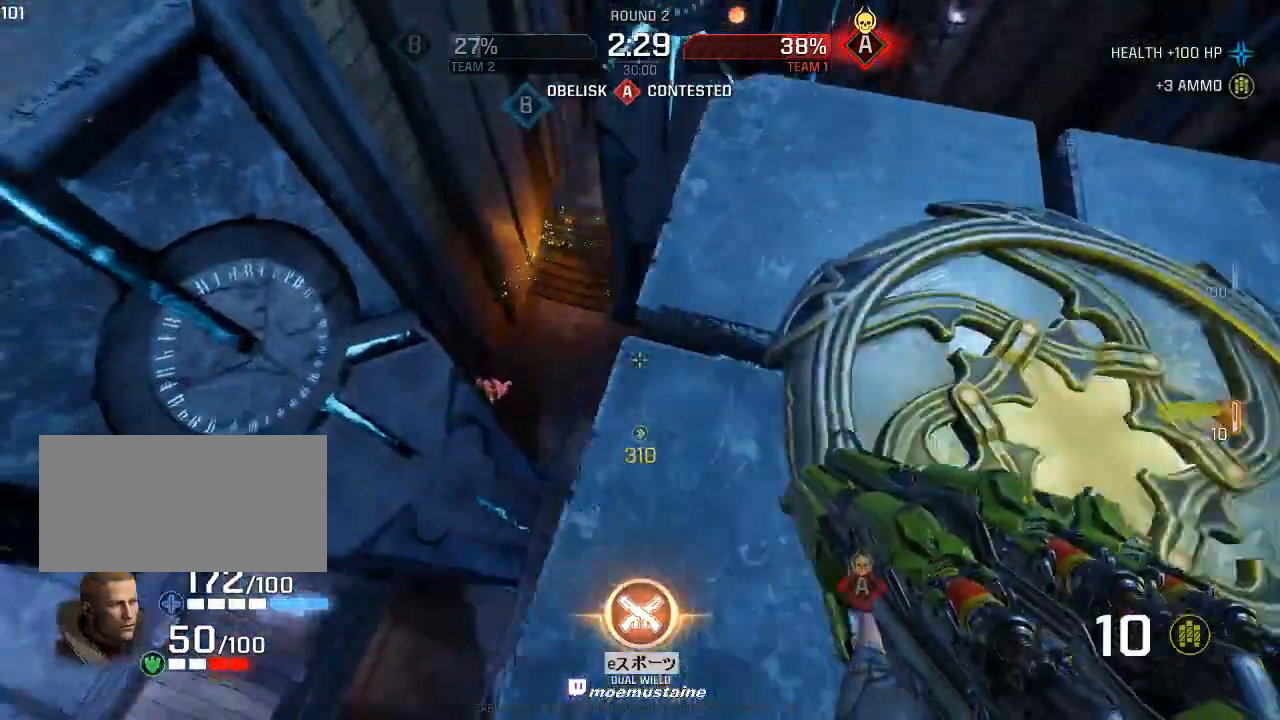
{"keys": ["a", "s"], "mouse": ["left"], "events": [[17, "mouse_right", "down"], [50, "a", "up"], [83, "d", "down"], [133, "mouse_right", "up"], [283, "mouse_left", "down"], [300, "a", "down"], [383, "d", "up"]]}
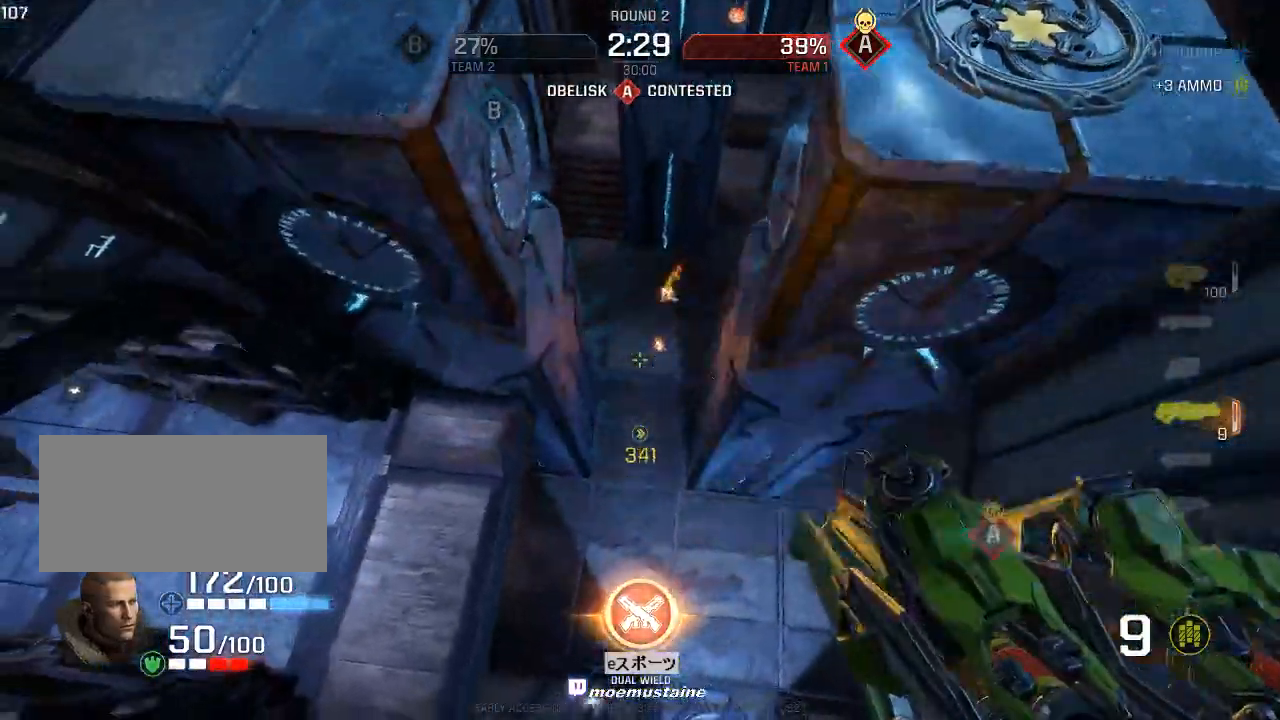
{"keys": ["a"], "mouse": [], "events": [[183, "s", "up"], [233, "mouse_left", "up"]]}
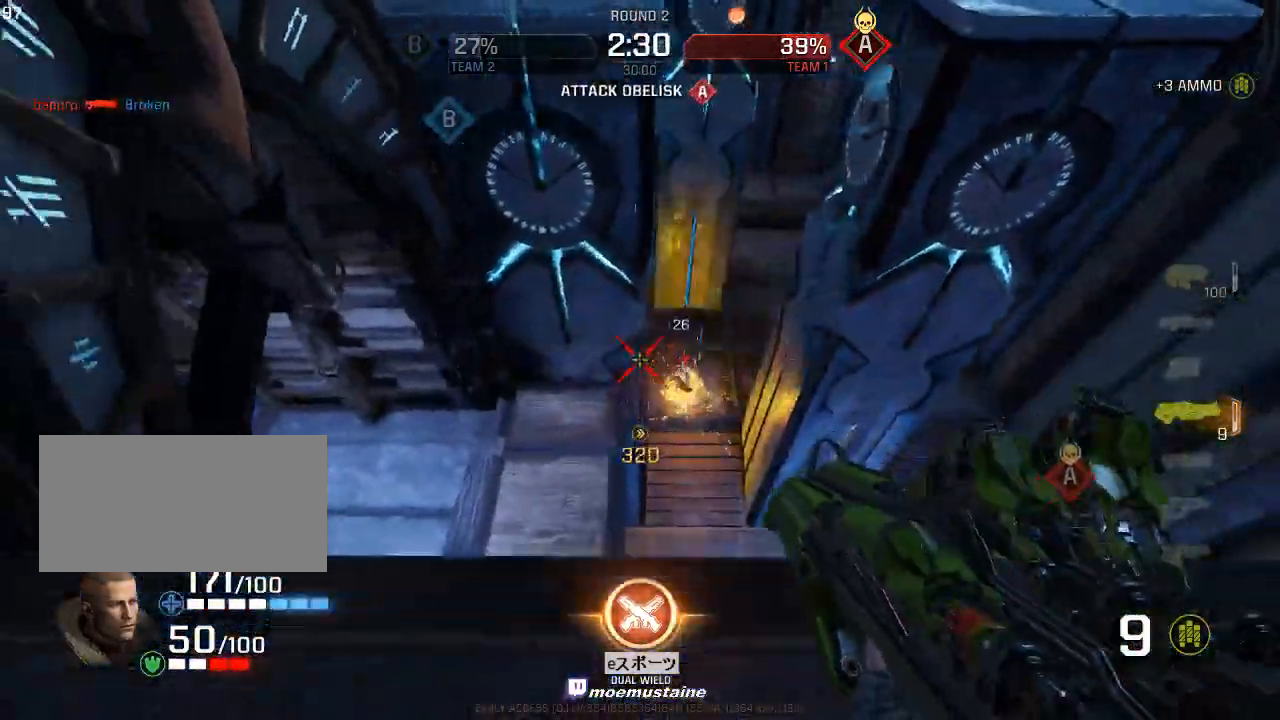
{"keys": ["a", "d", "s"], "mouse": ["left"], "events": [[17, "d", "down"], [83, "a", "up"], [133, "w", "down"], [267, "w", "up"], [317, "a", "down"], [317, "s", "down"], [333, "mouse_left", "down"]]}
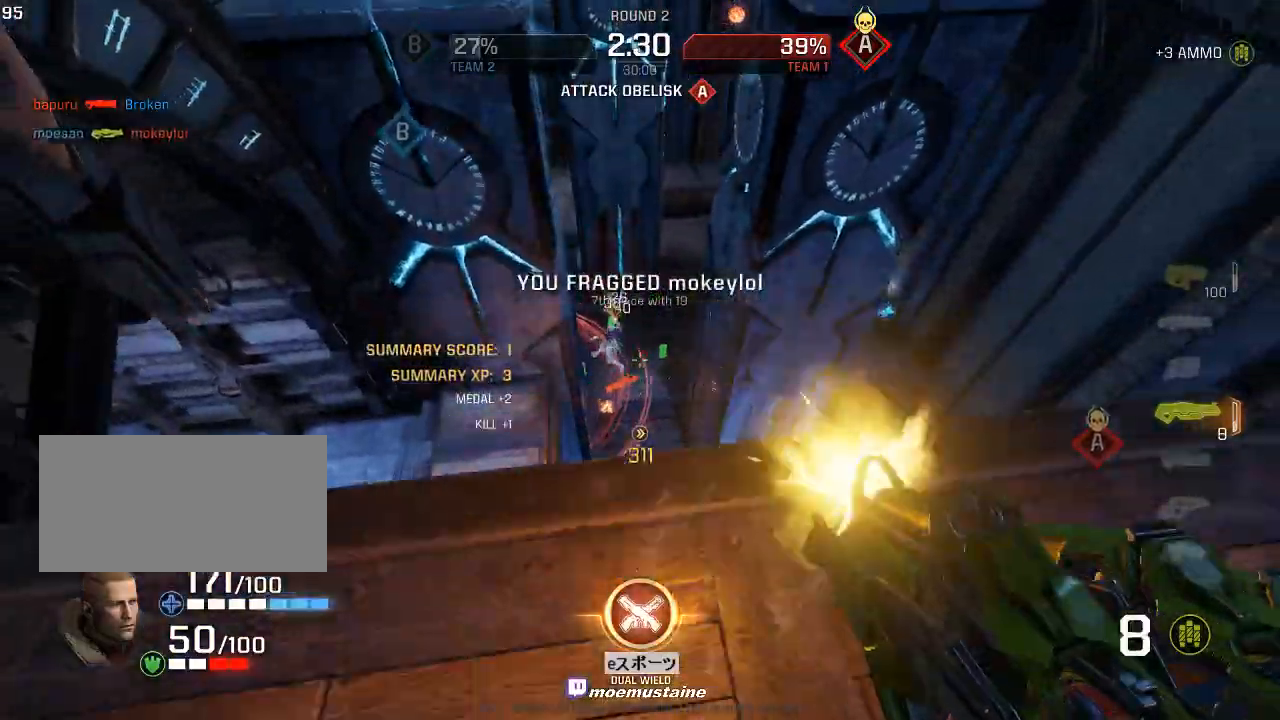
{"keys": ["a", "w"], "mouse": [], "events": [[67, "a", "up"], [67, "mouse_left", "up"], [83, "s", "up"], [150, "w", "down"], [217, "d", "up"], [383, "d", "down"], [483, "a", "down"], [500, "d", "up"]]}
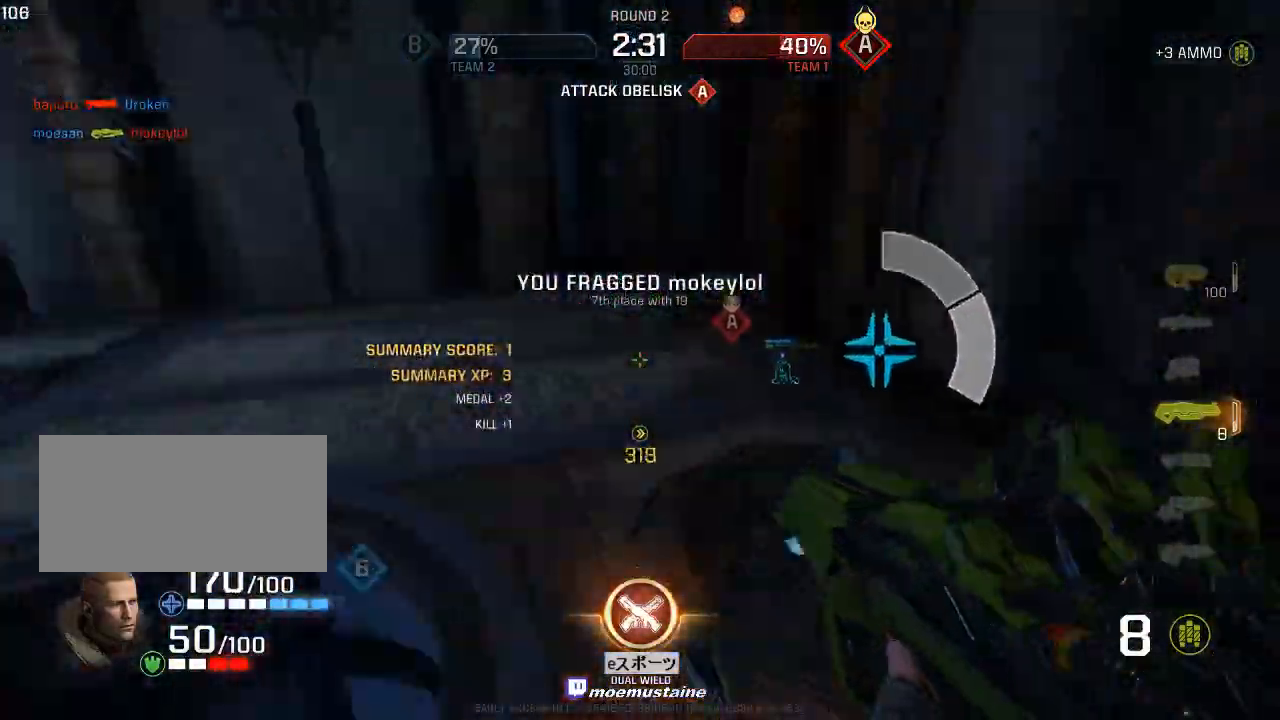
{"keys": ["d", "w"], "mouse": [], "events": [[133, "a", "up"], [217, "a", "down"], [367, "a", "up"], [400, "d", "down"]]}
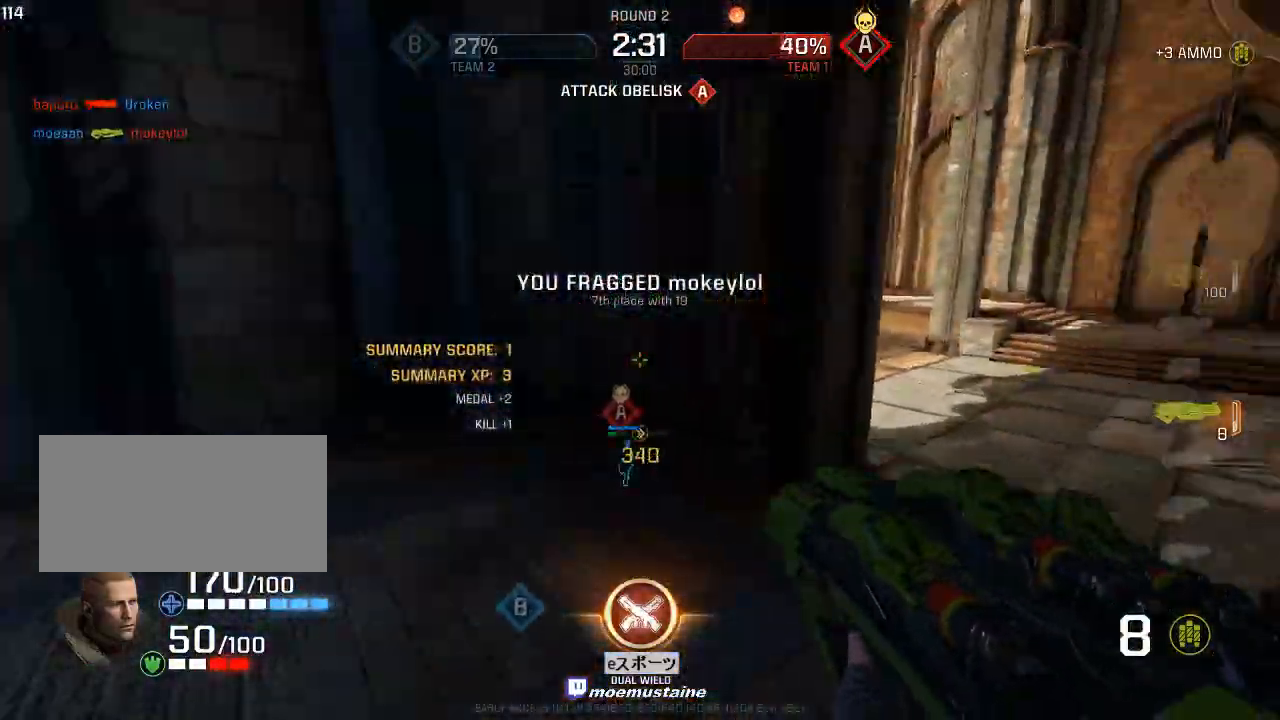
{"keys": ["a", "w"], "mouse": [], "events": [[83, "mouse_right", "down"], [200, "mouse_right", "up"], [250, "a", "down"], [300, "d", "up"]]}
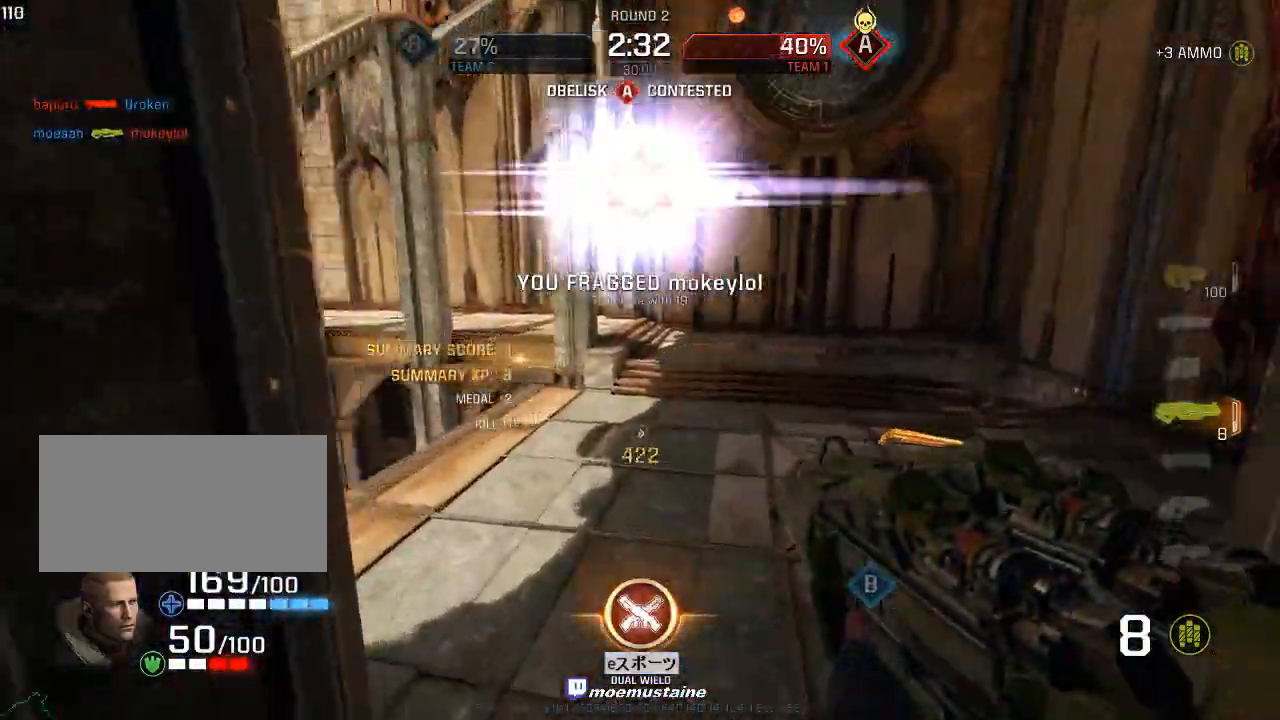
{"keys": ["a", "w"], "mouse": [], "events": []}